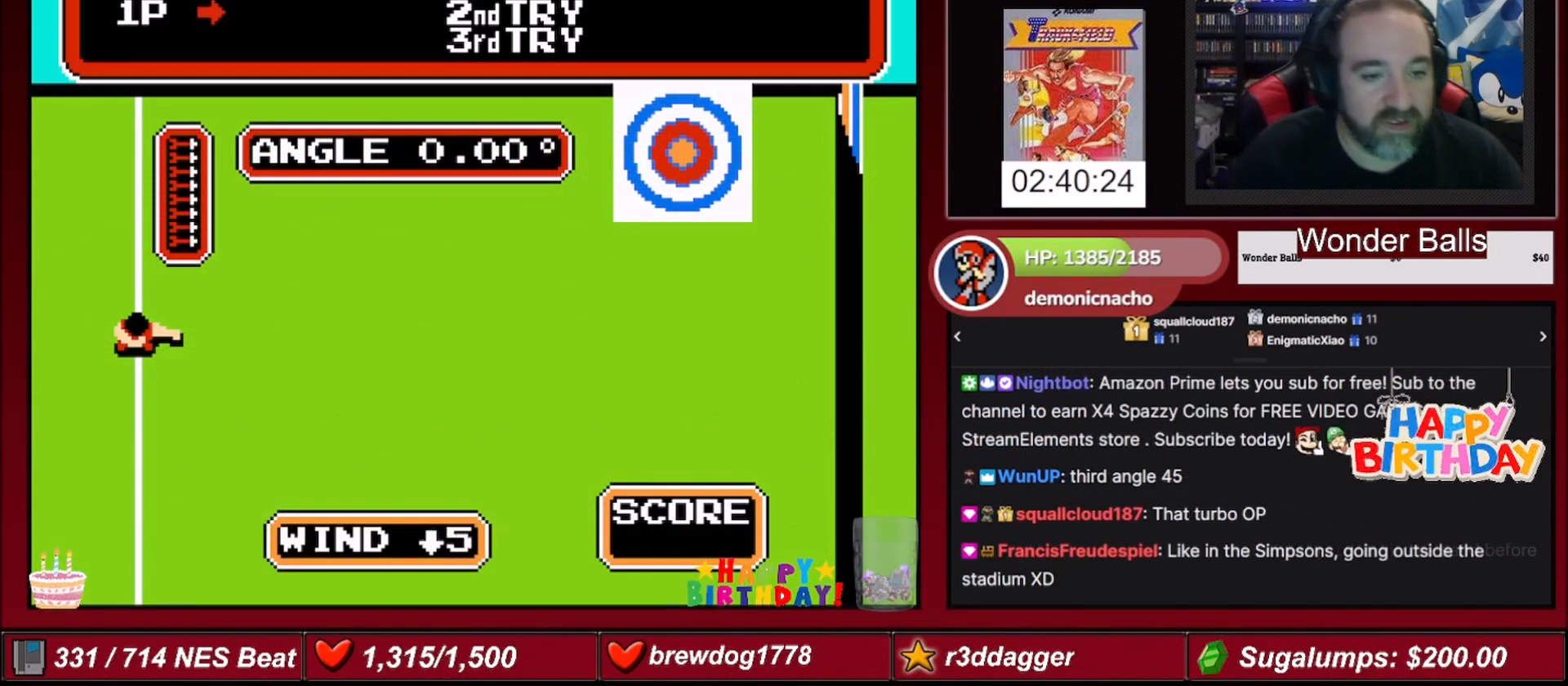
Gameplay with a controller (Nintendo layout); each line is a JSON object with the inputs held at the frame after it. "events" lists button and stick changes between this image and that frame as [ms after this image, input, new state], when the widget could be followed in between. Not read: L3 R3.
{"buttons": [], "events": [[100, "A", "down"], [167, "A", "up"]]}
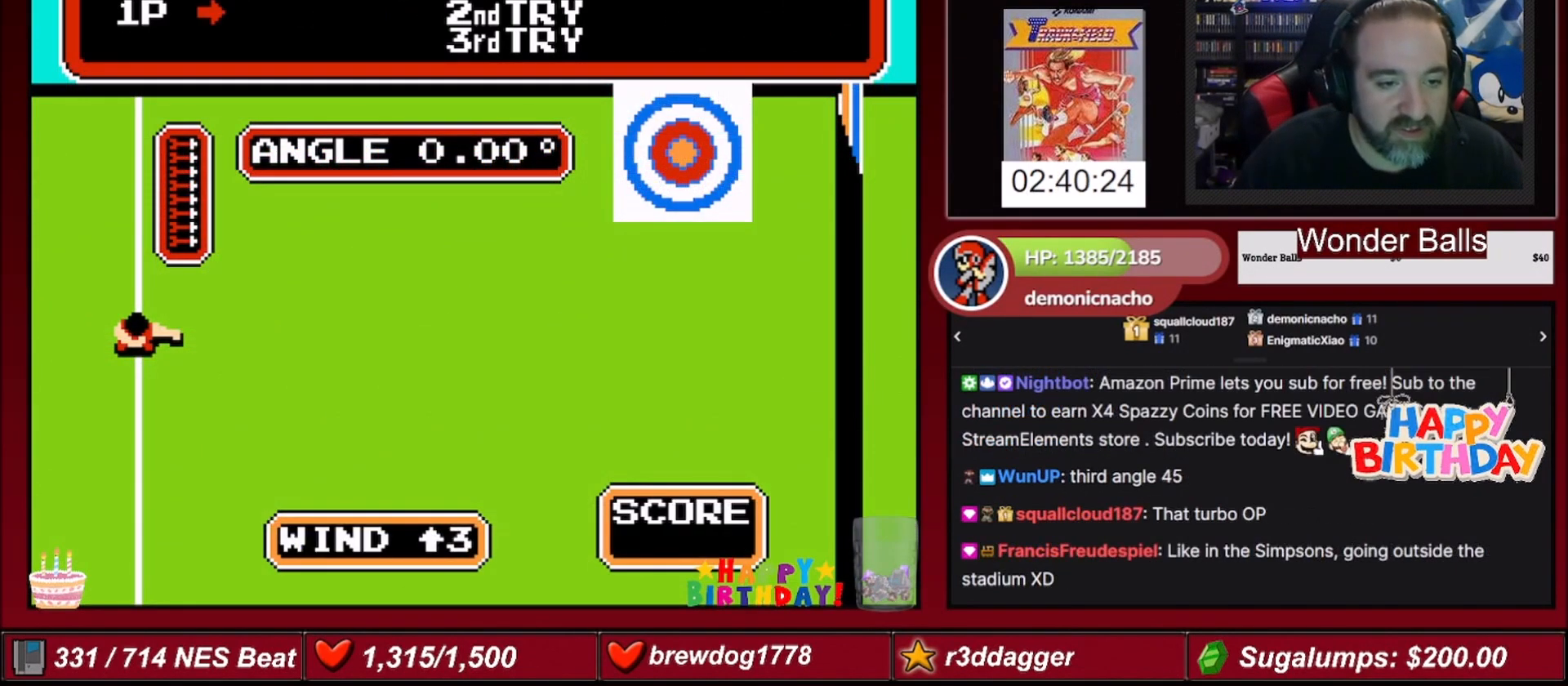
{"buttons": [], "events": []}
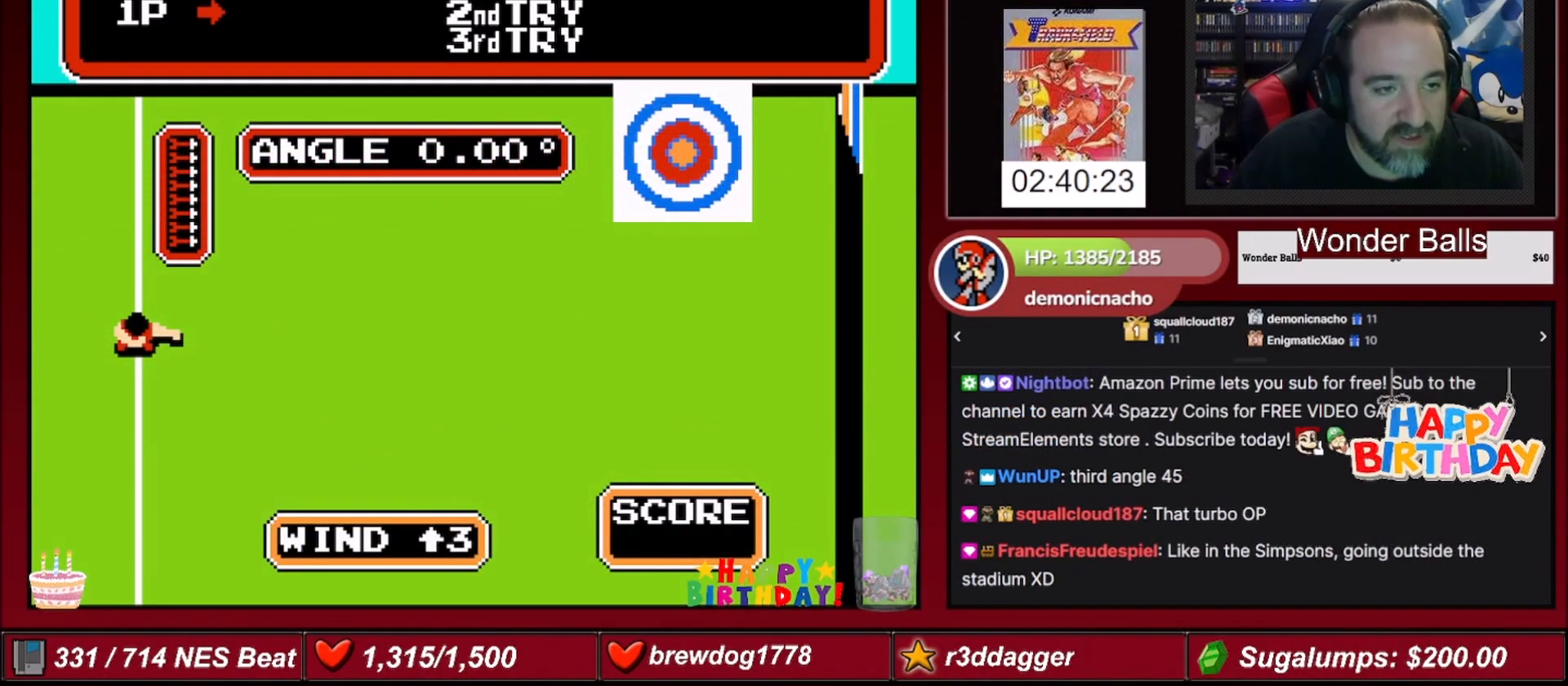
{"buttons": [], "events": []}
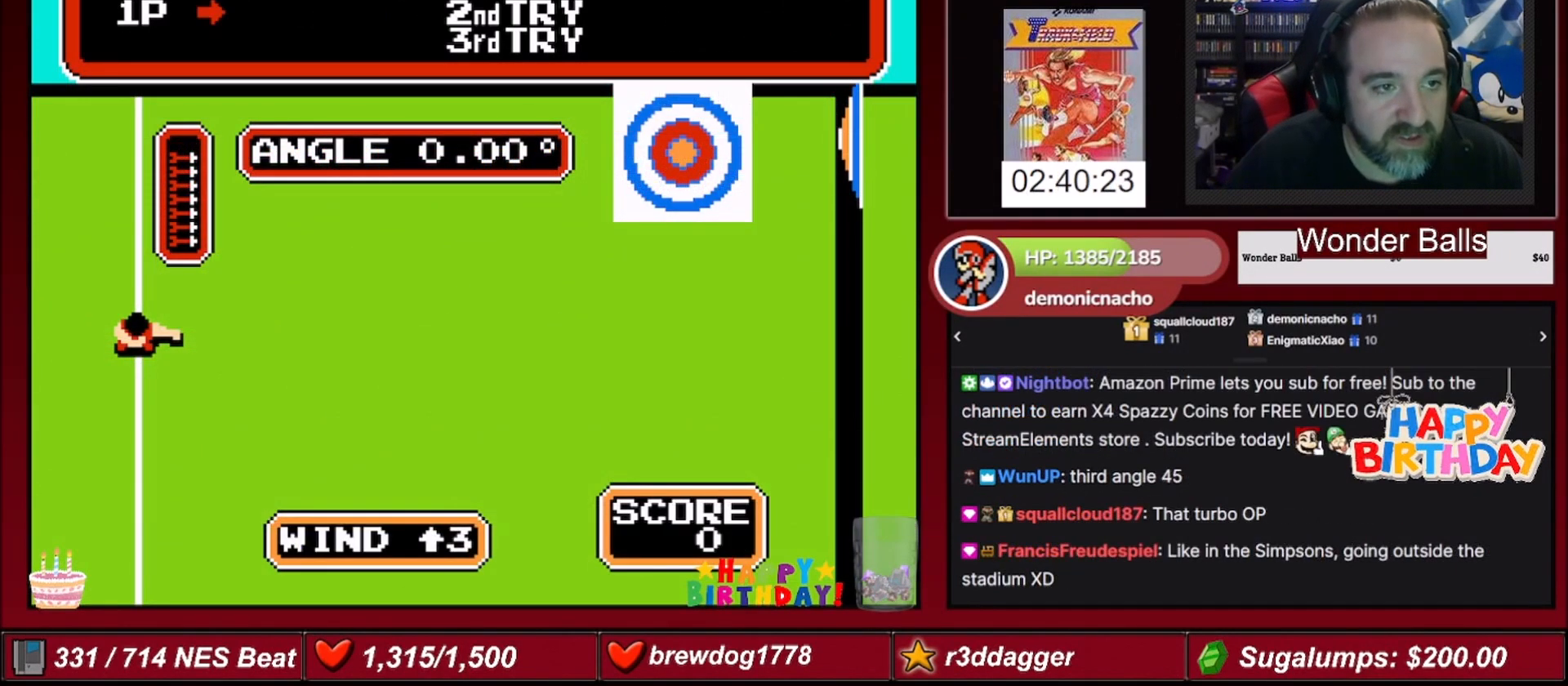
{"buttons": [], "events": []}
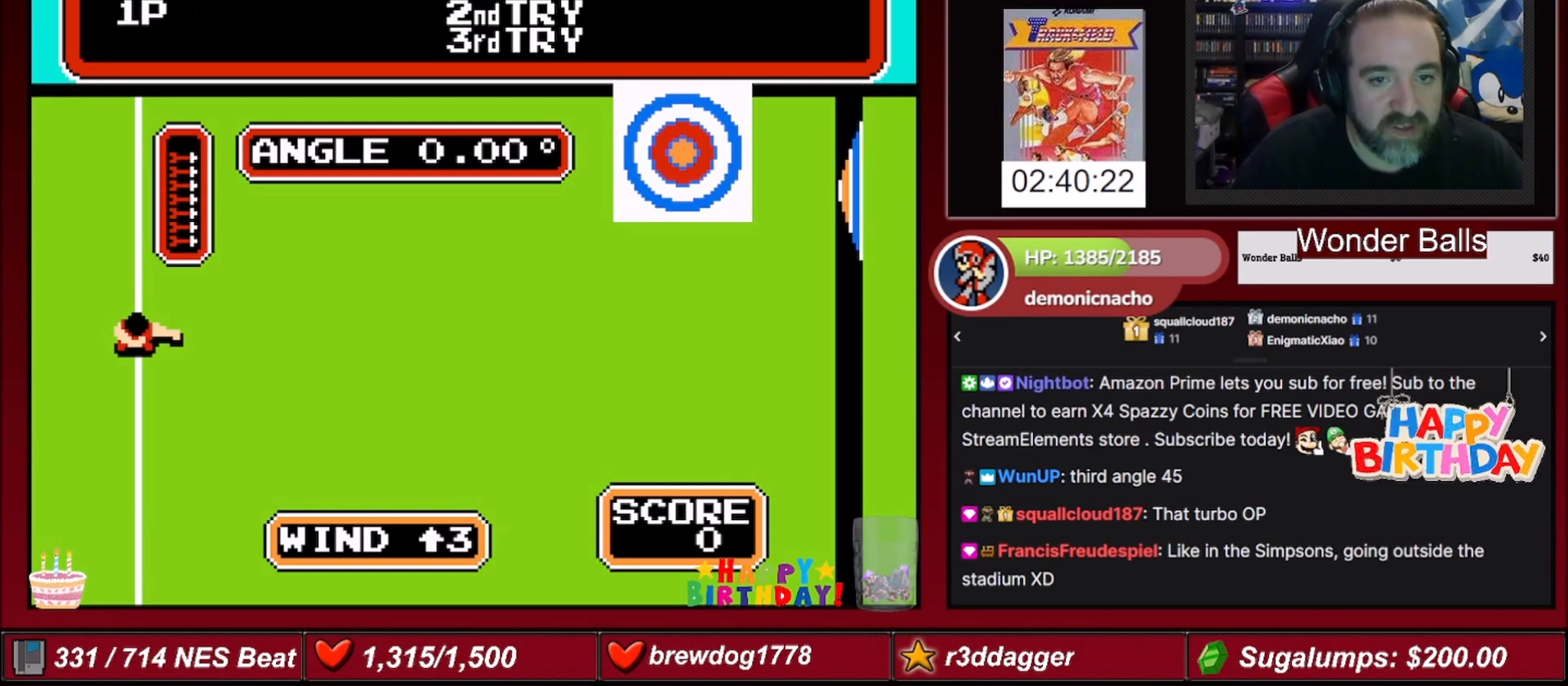
{"buttons": ["DPAD_RIGHT"], "events": [[367, "DPAD_RIGHT", "down"]]}
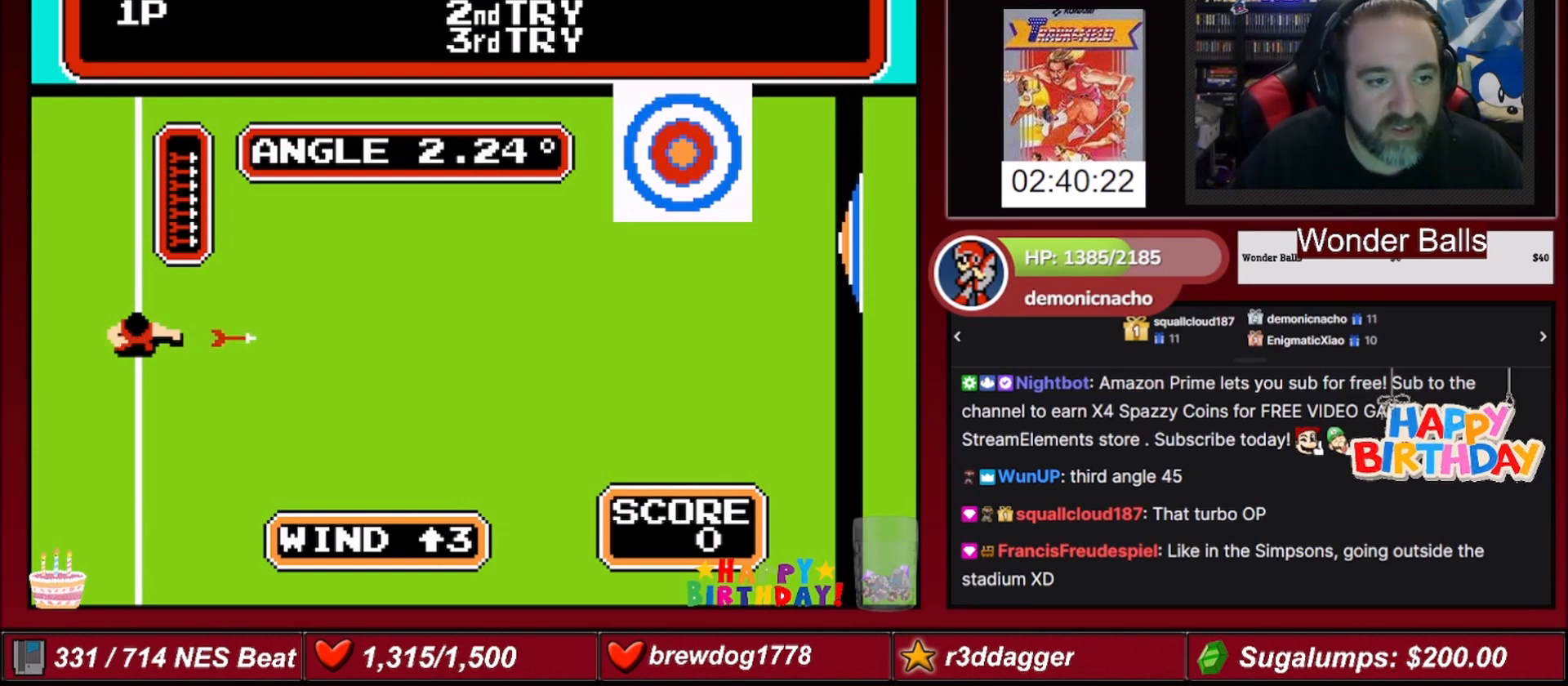
{"buttons": [], "events": [[267, "DPAD_RIGHT", "up"]]}
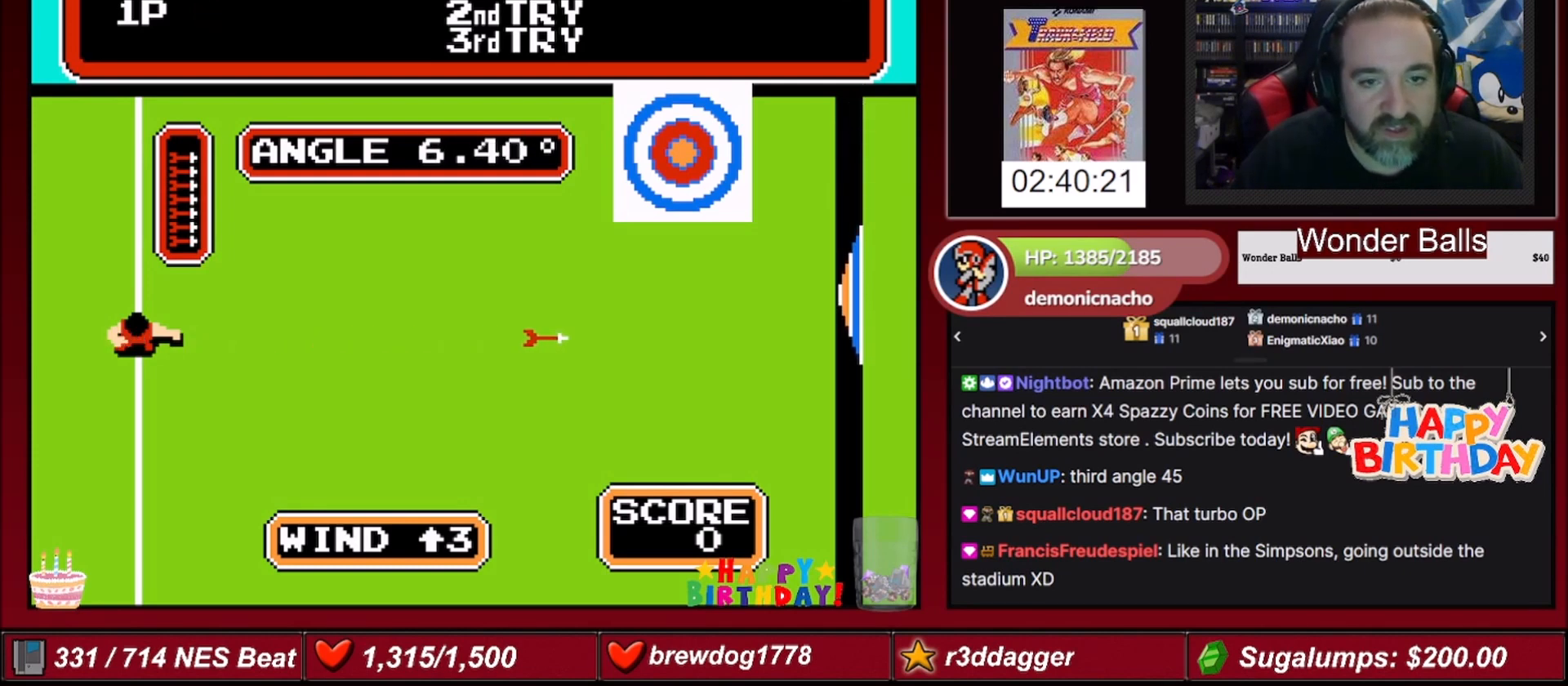
{"buttons": [], "events": []}
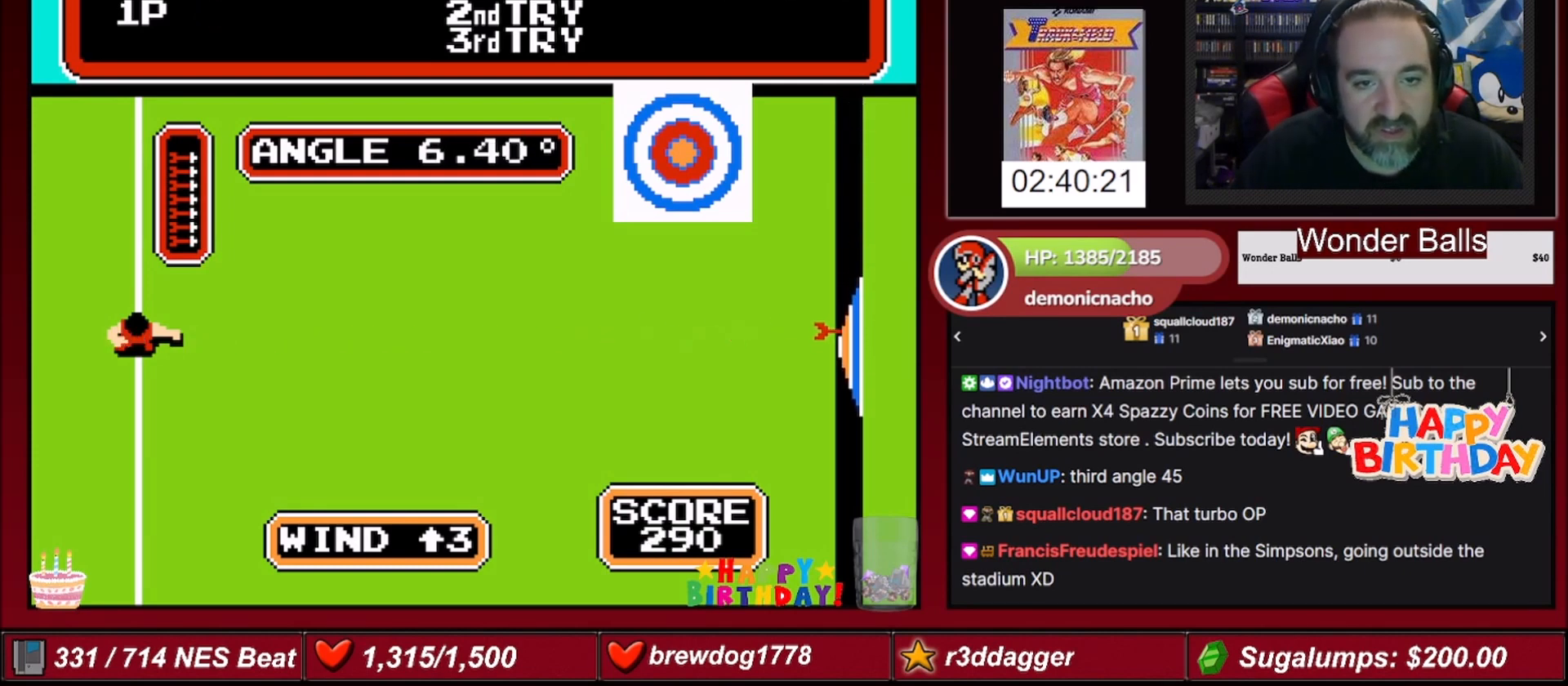
{"buttons": [], "events": []}
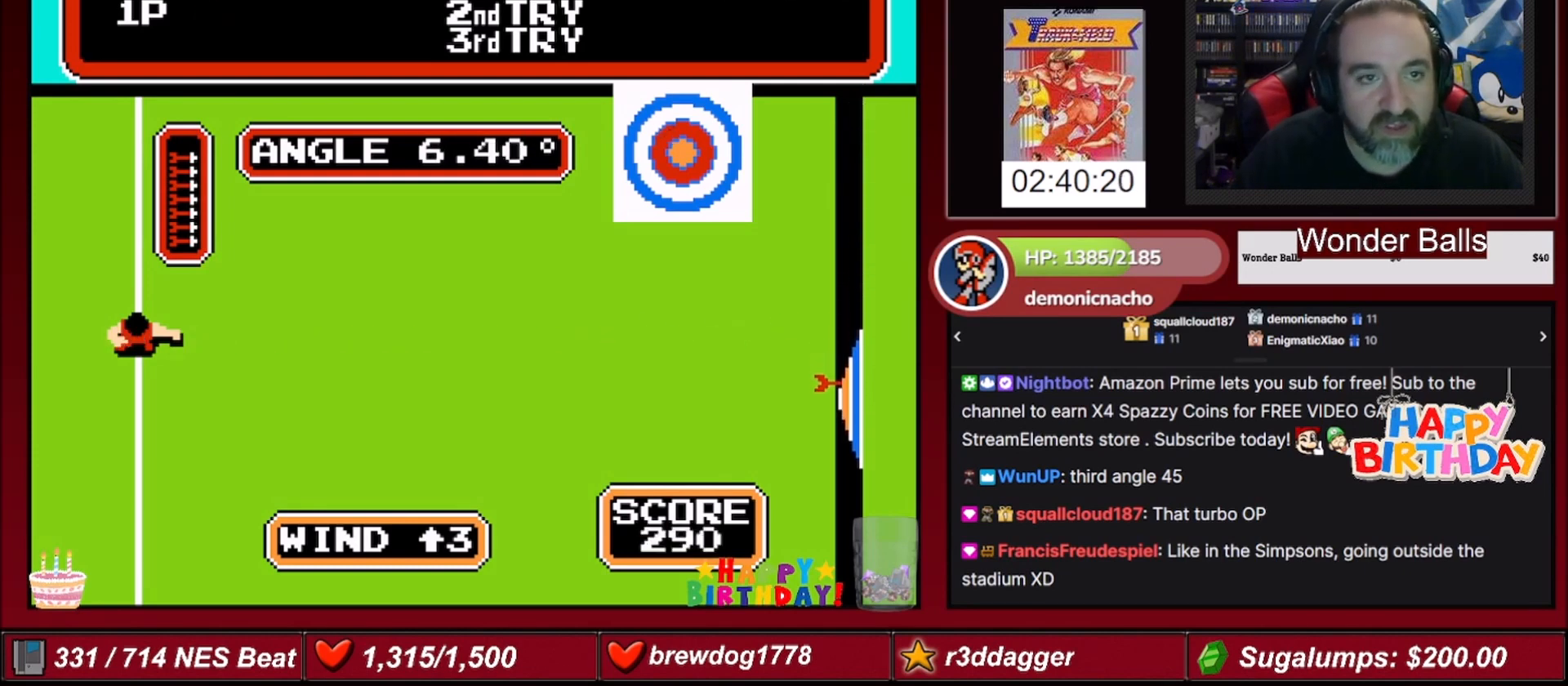
{"buttons": [], "events": []}
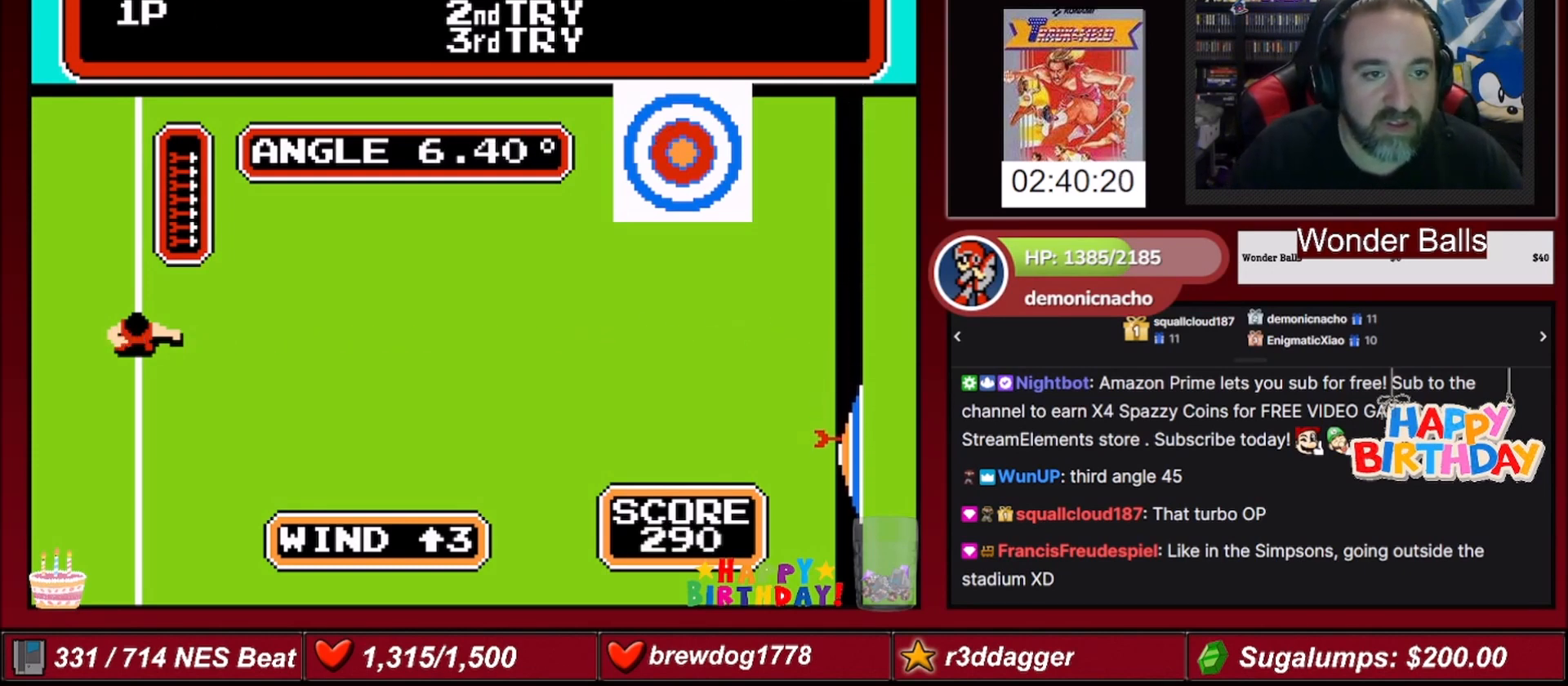
{"buttons": [], "events": []}
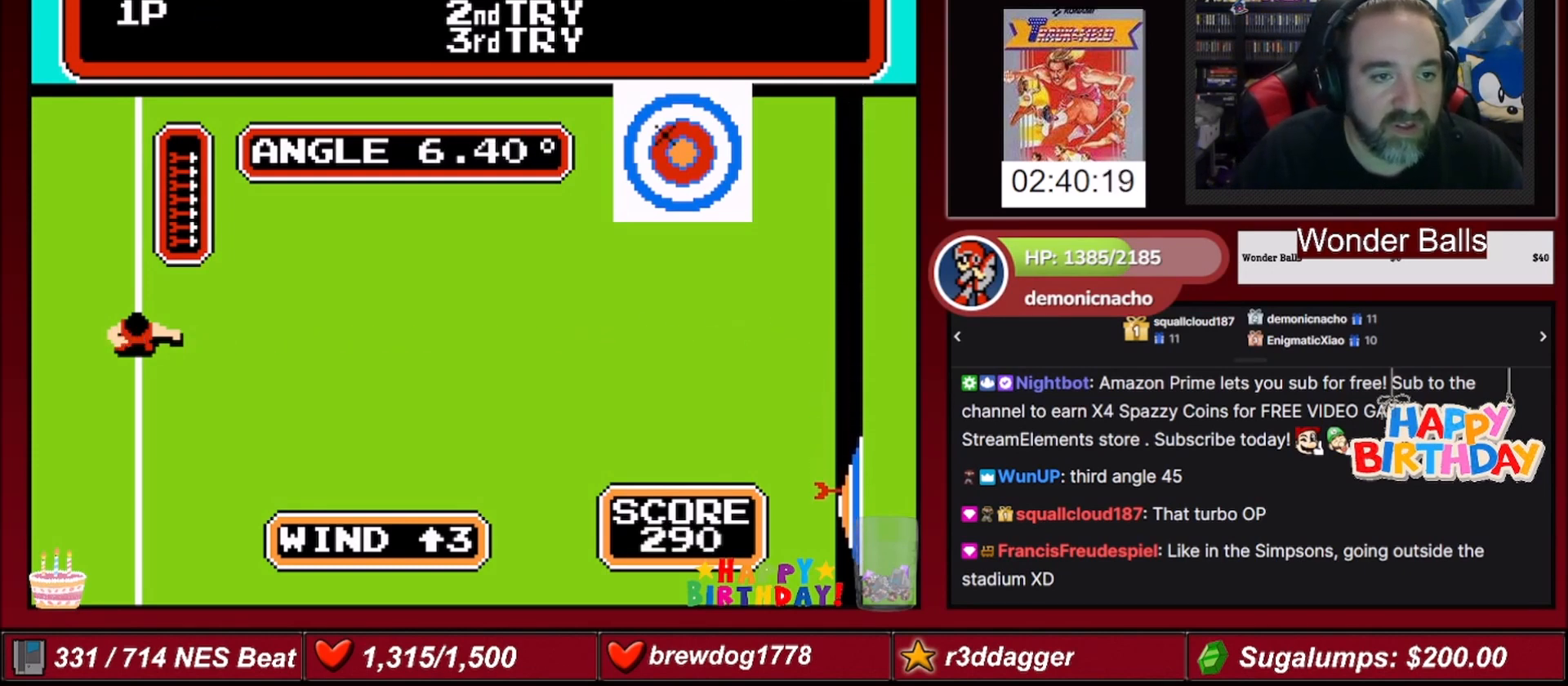
{"buttons": [], "events": []}
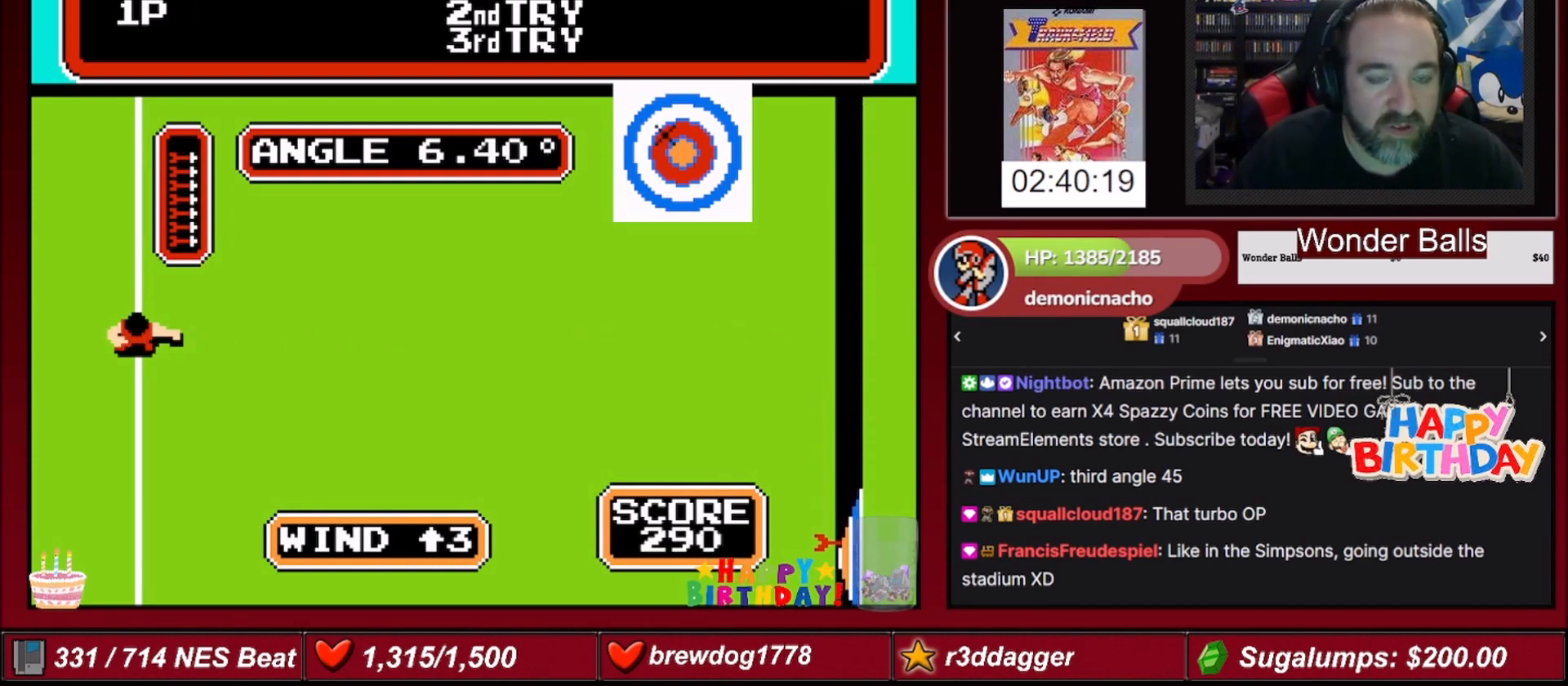
{"buttons": [], "events": []}
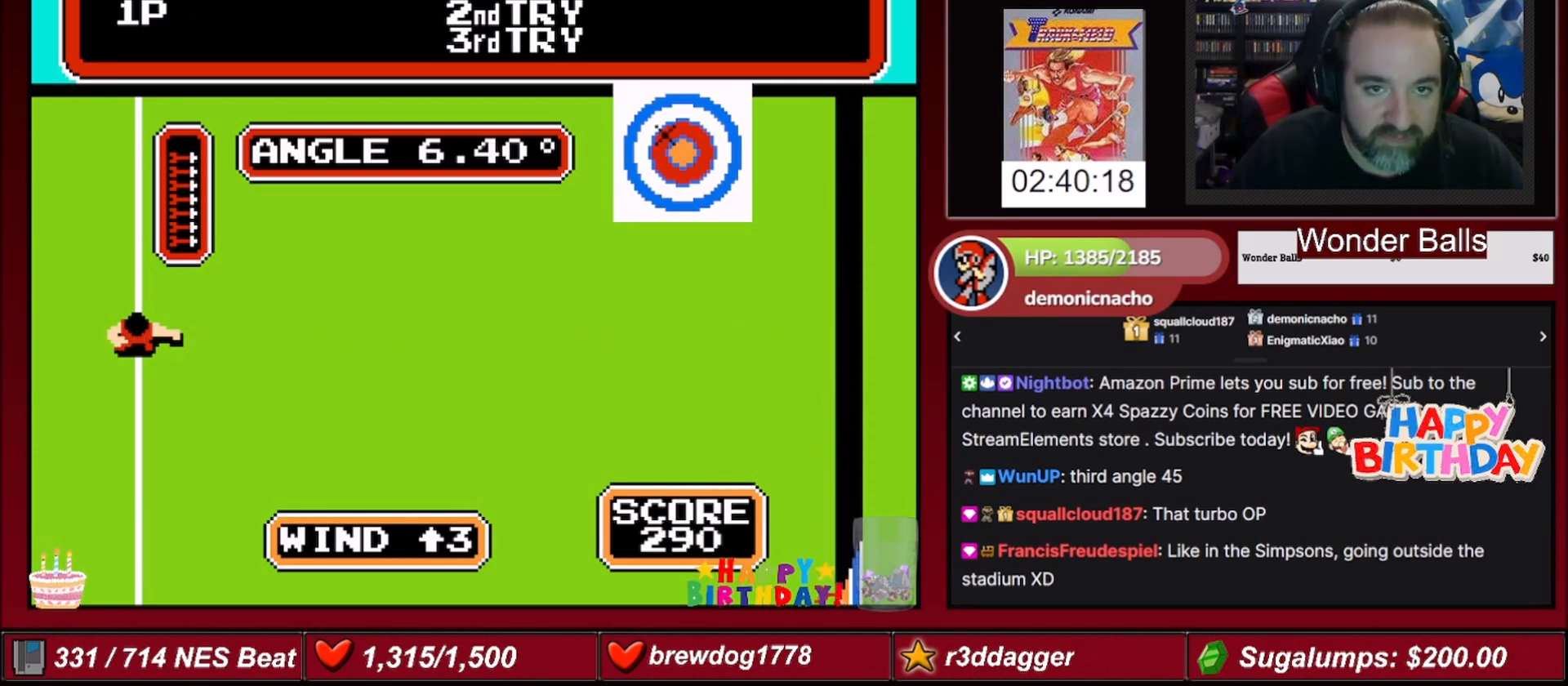
{"buttons": [], "events": []}
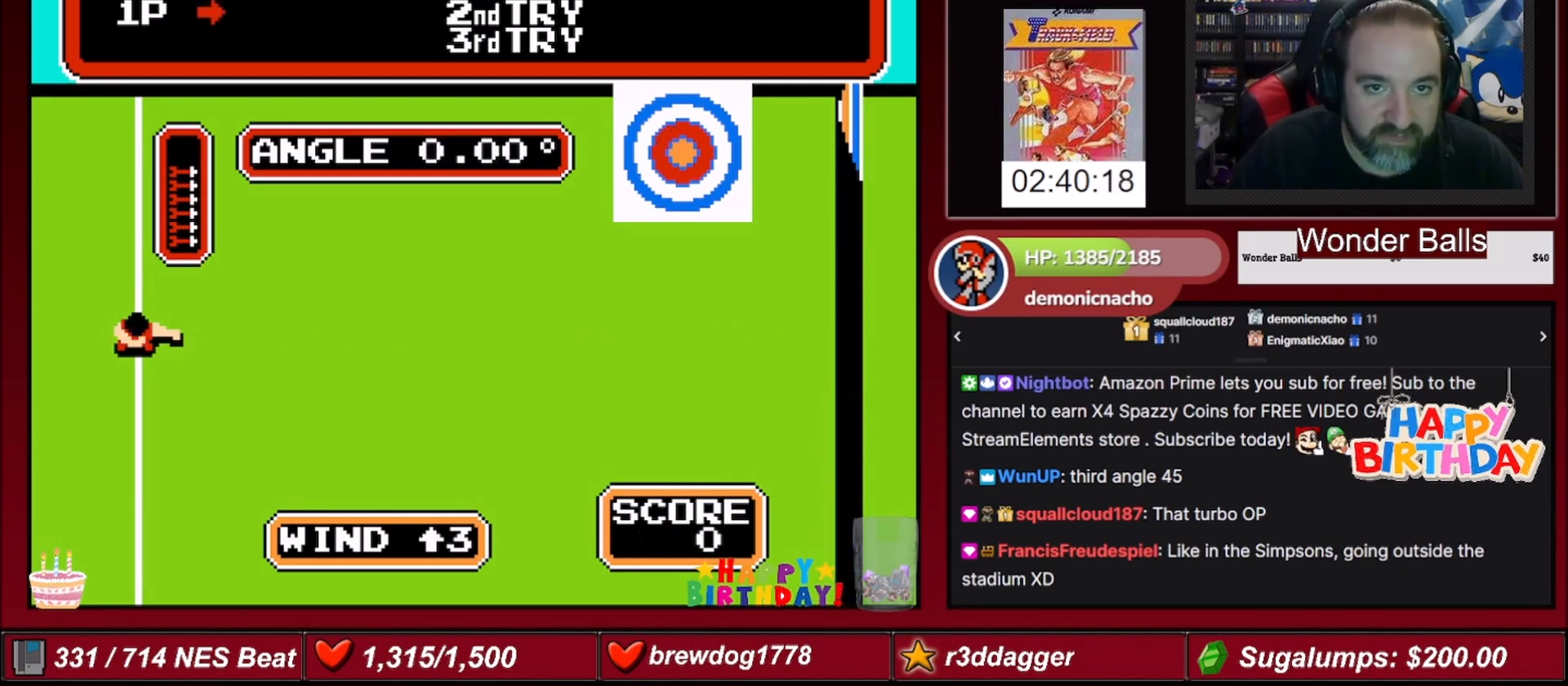
{"buttons": [], "events": []}
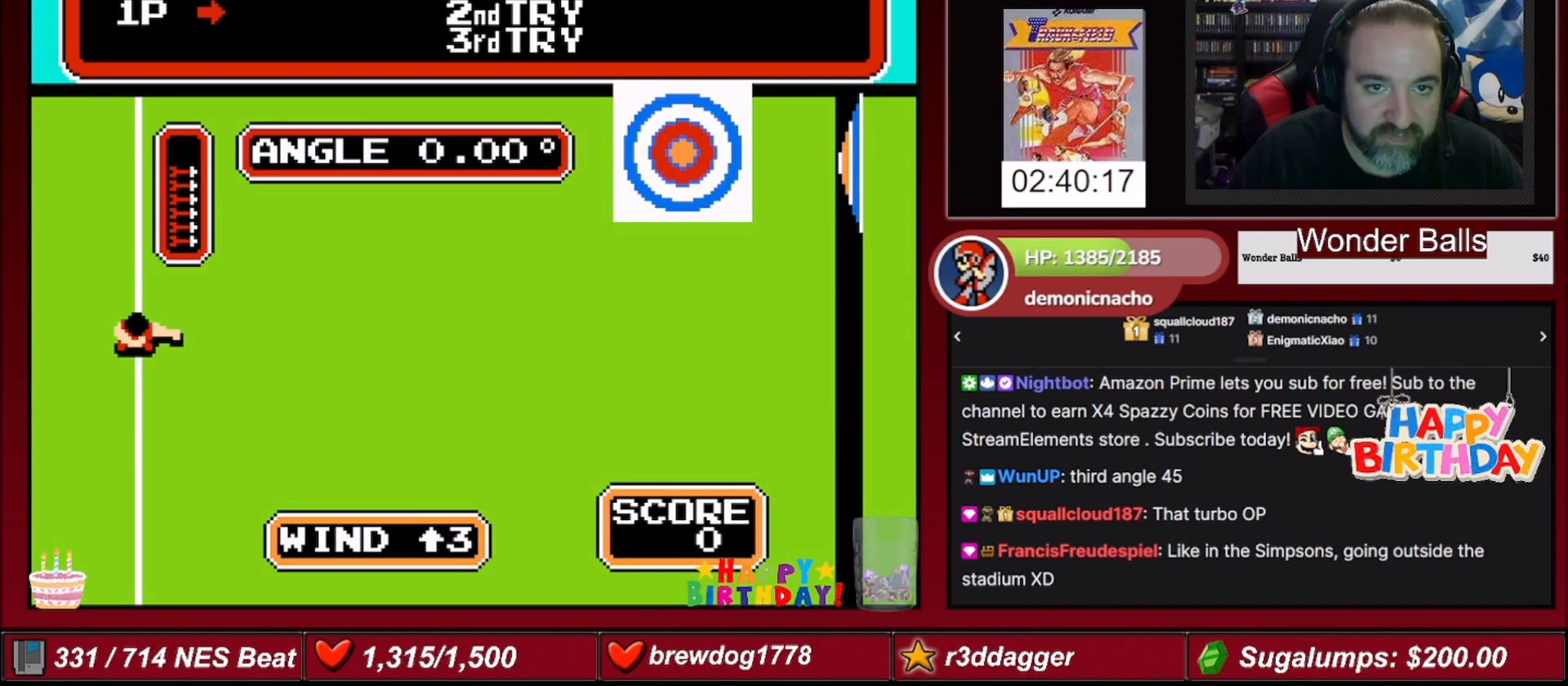
{"buttons": ["DPAD_RIGHT"], "events": [[467, "DPAD_RIGHT", "down"]]}
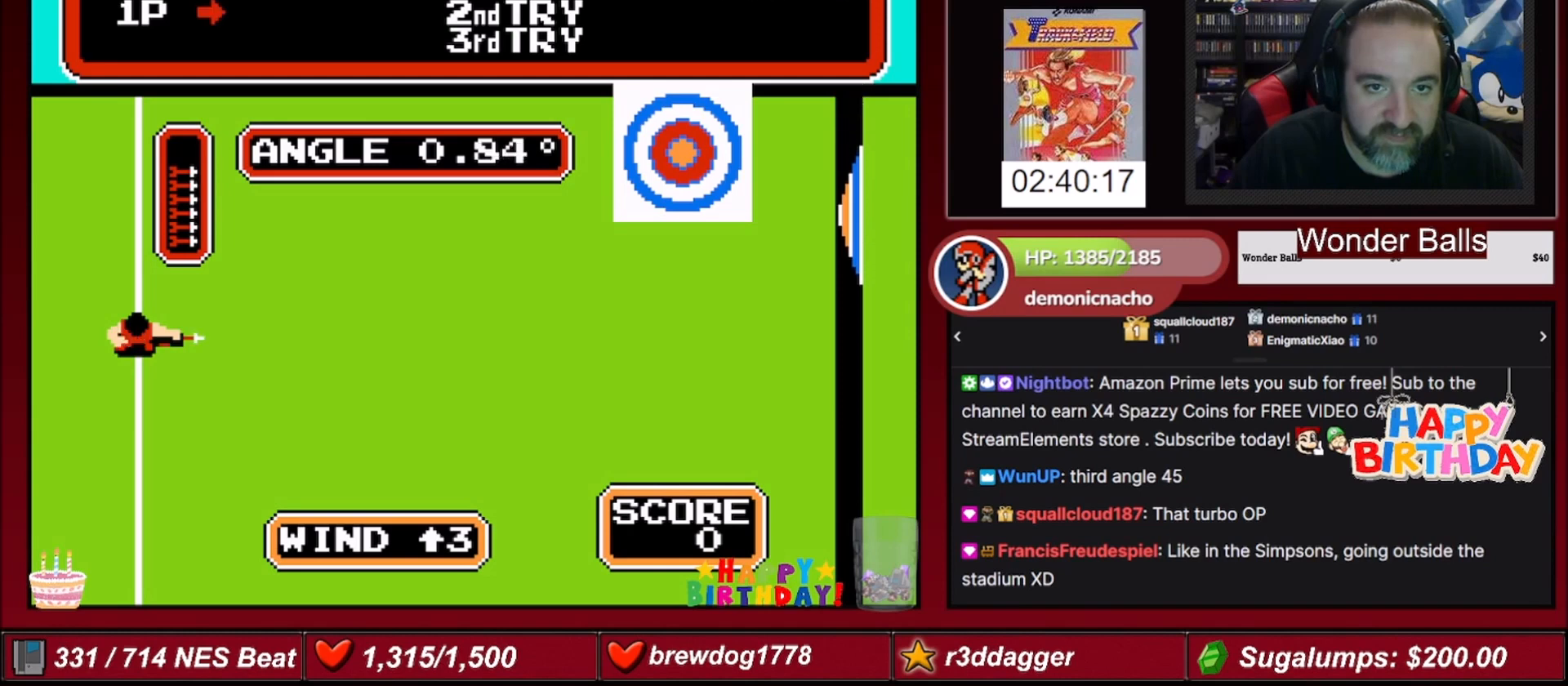
{"buttons": [], "events": [[267, "DPAD_RIGHT", "up"]]}
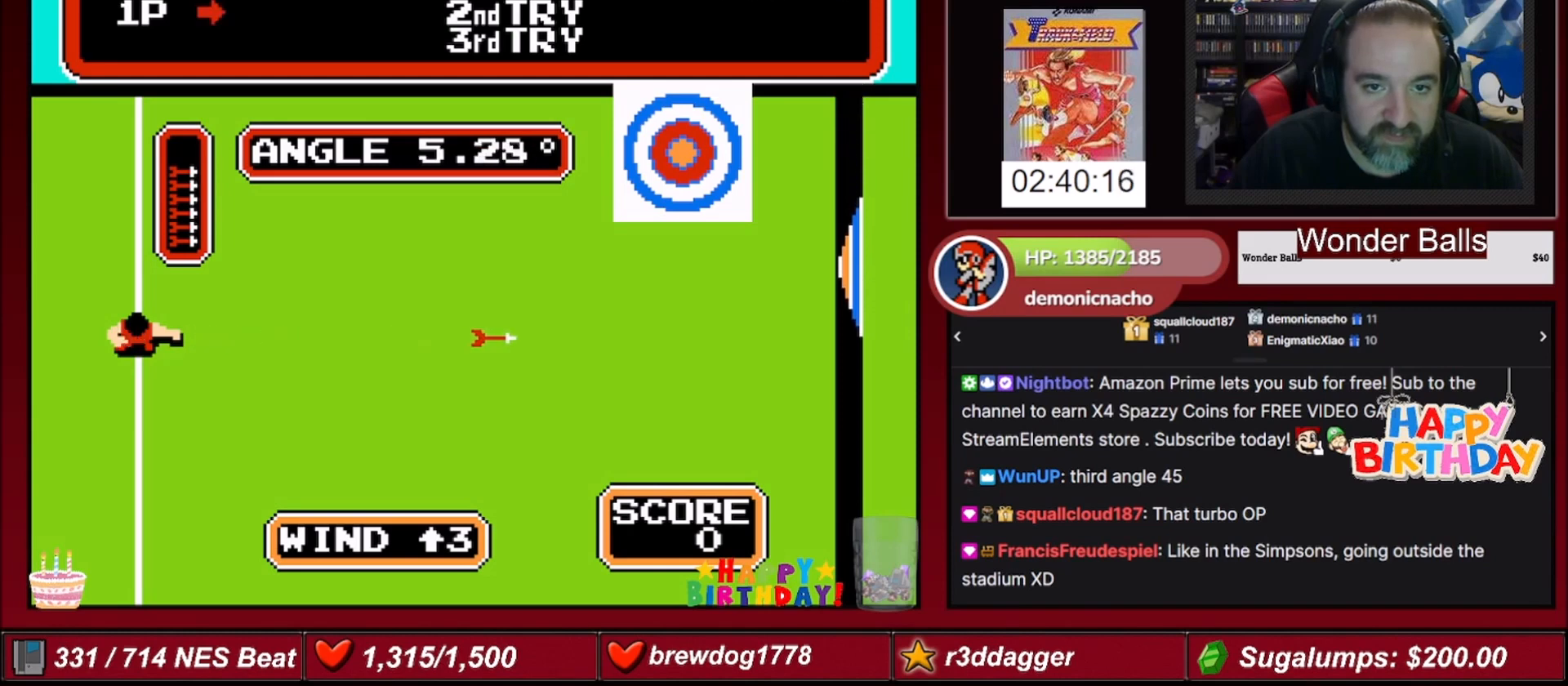
{"buttons": [], "events": []}
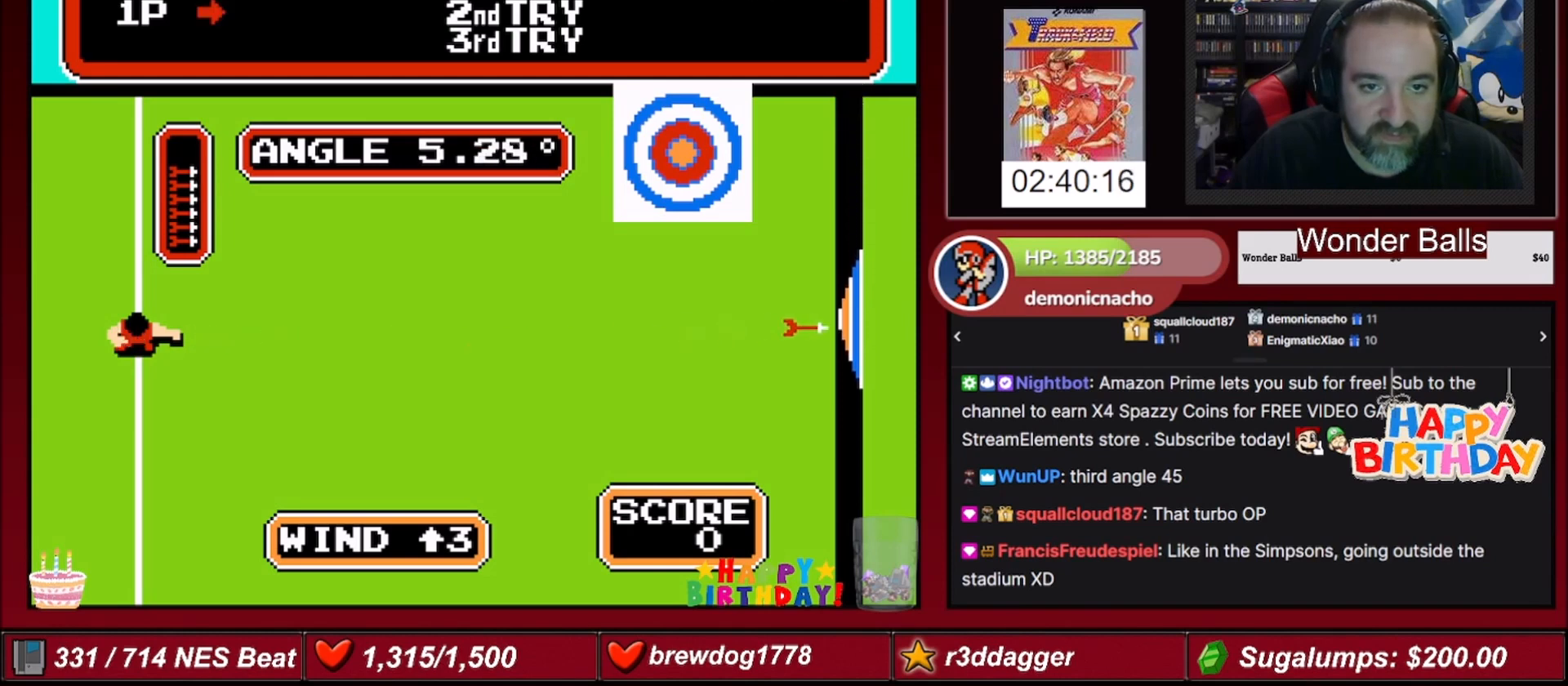
{"buttons": [], "events": []}
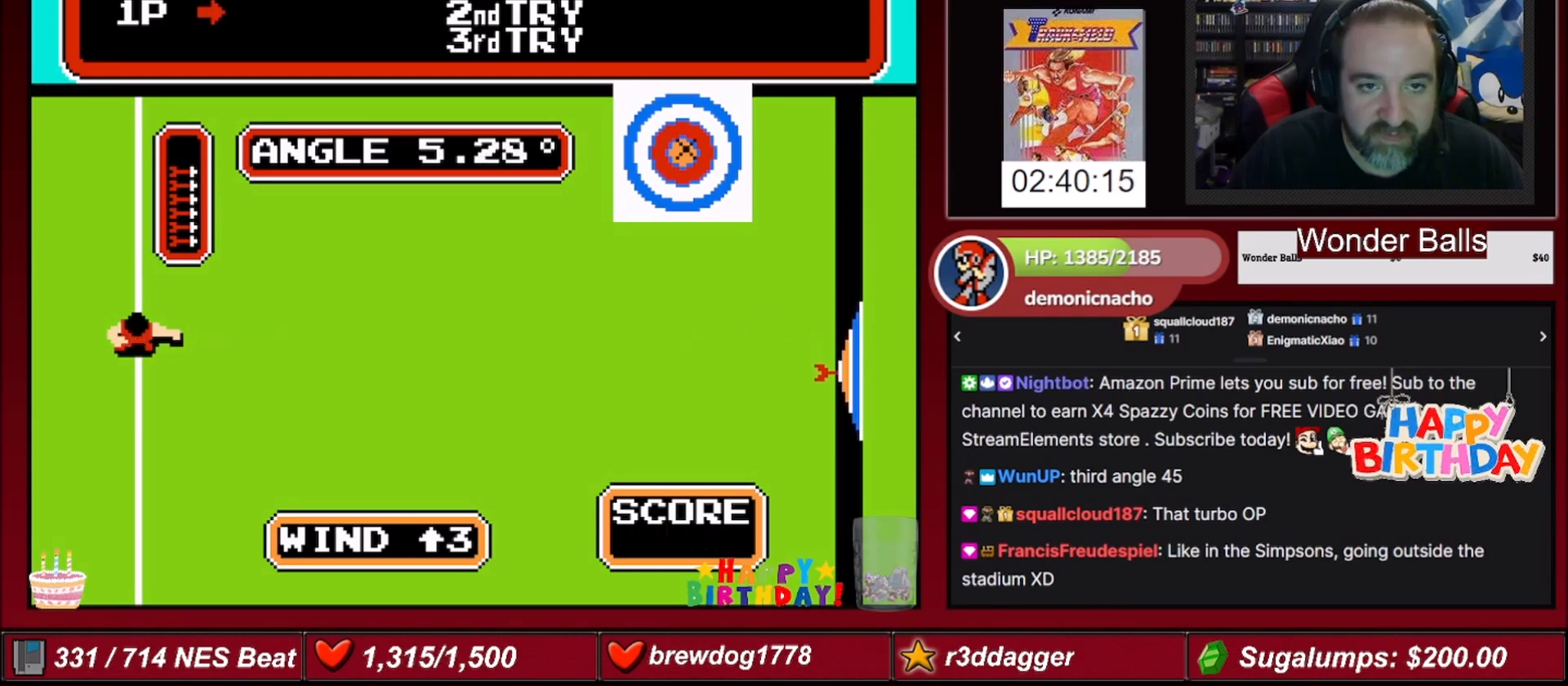
{"buttons": [], "events": []}
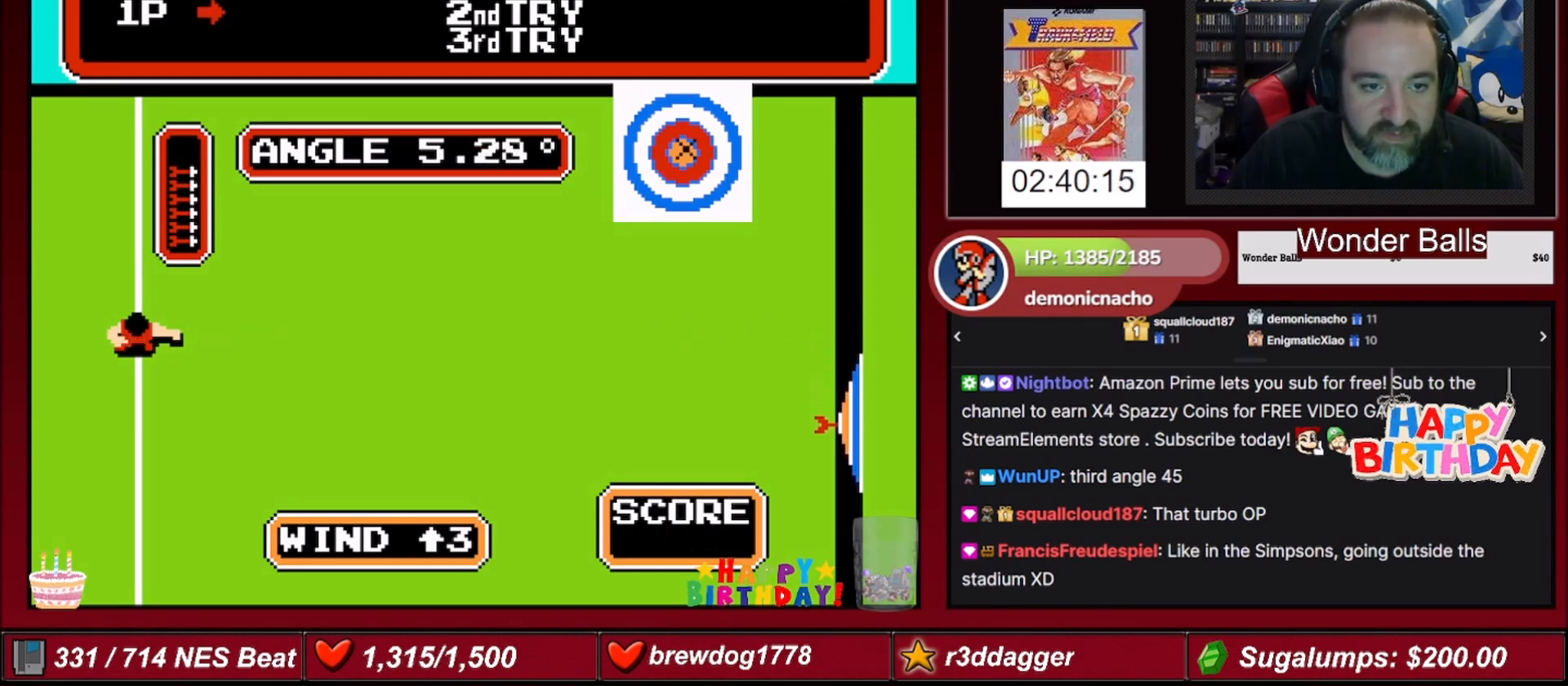
{"buttons": [], "events": []}
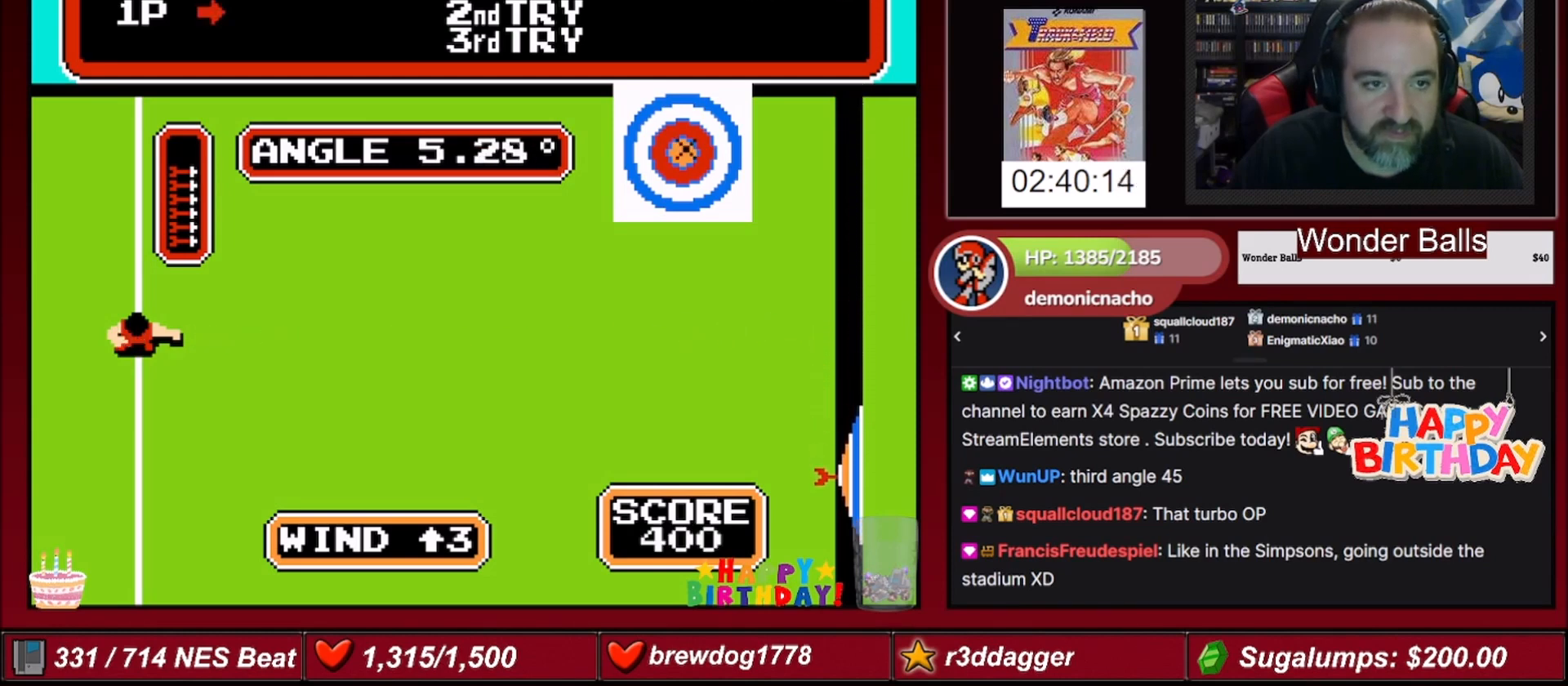
{"buttons": [], "events": []}
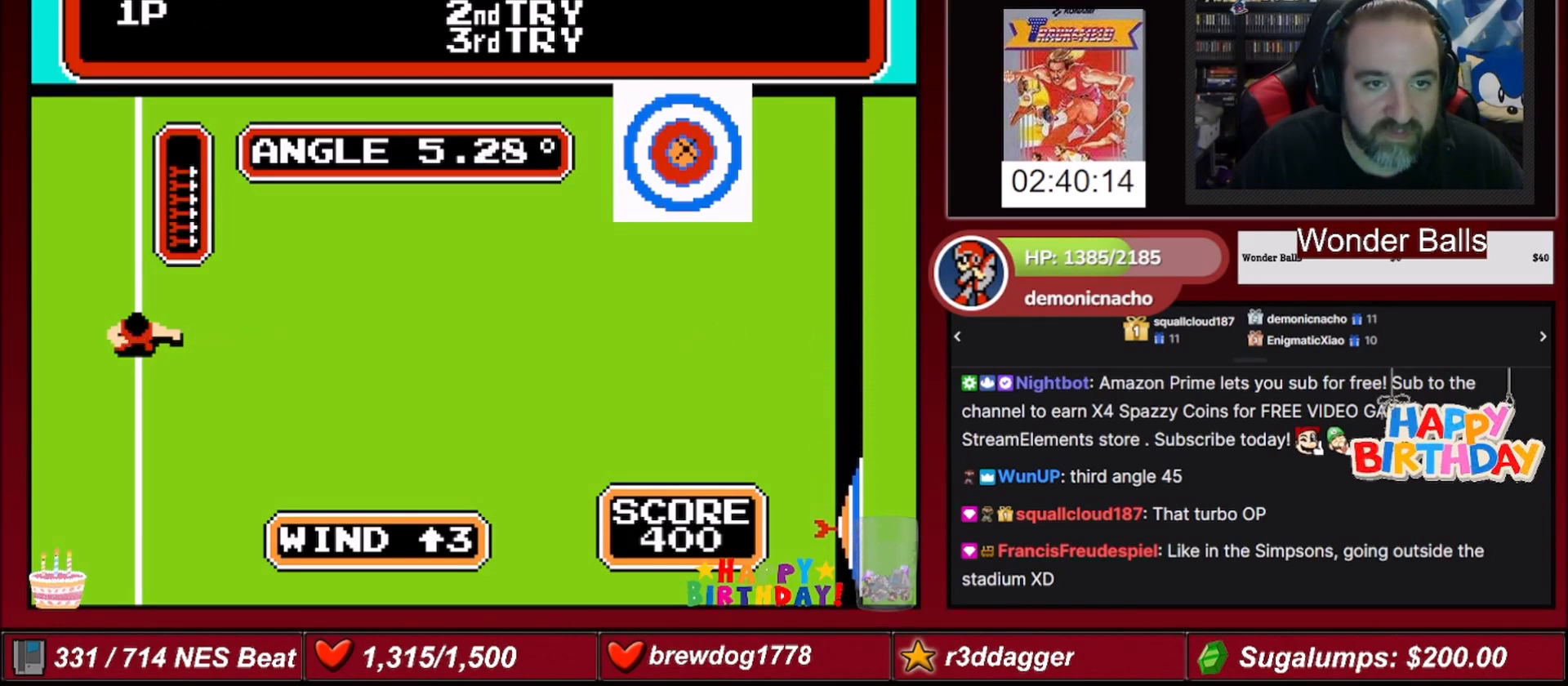
{"buttons": [], "events": []}
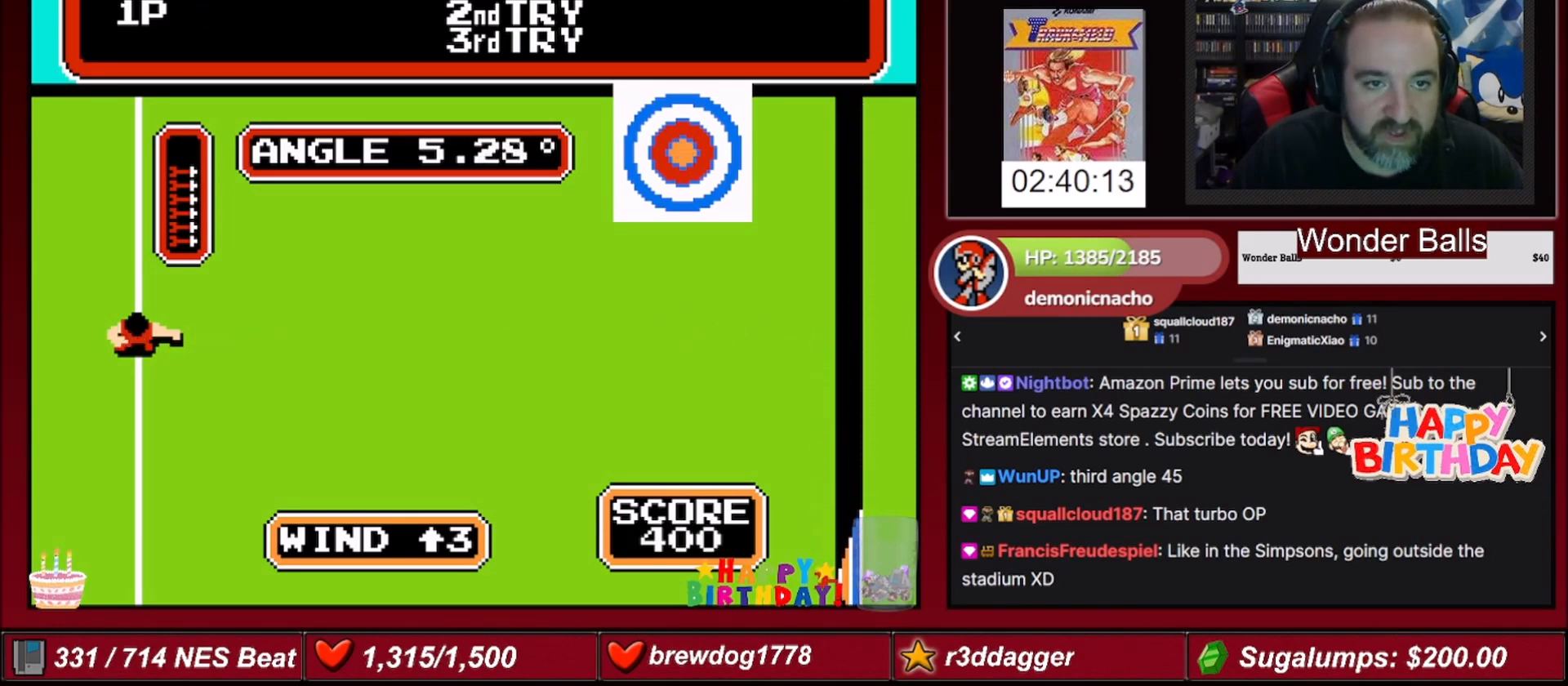
{"buttons": [], "events": []}
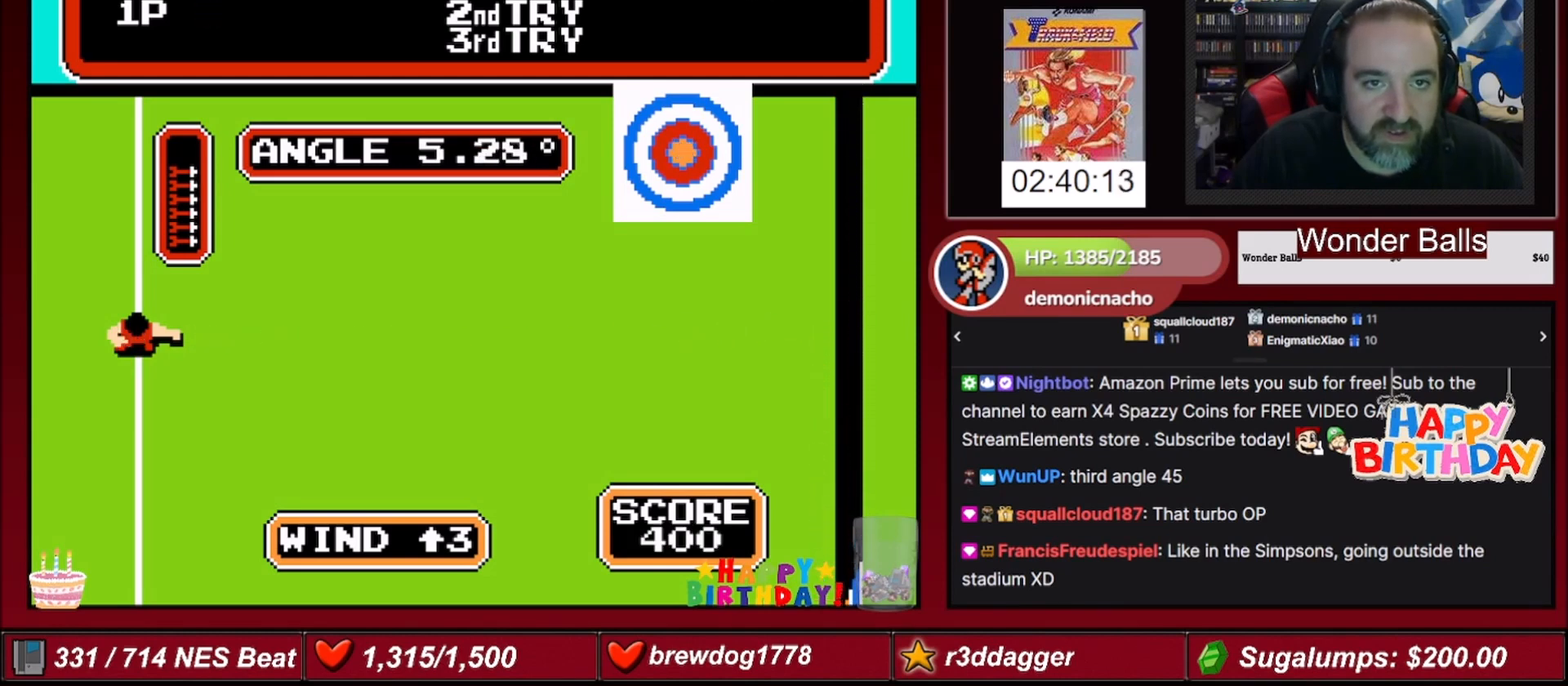
{"buttons": [], "events": []}
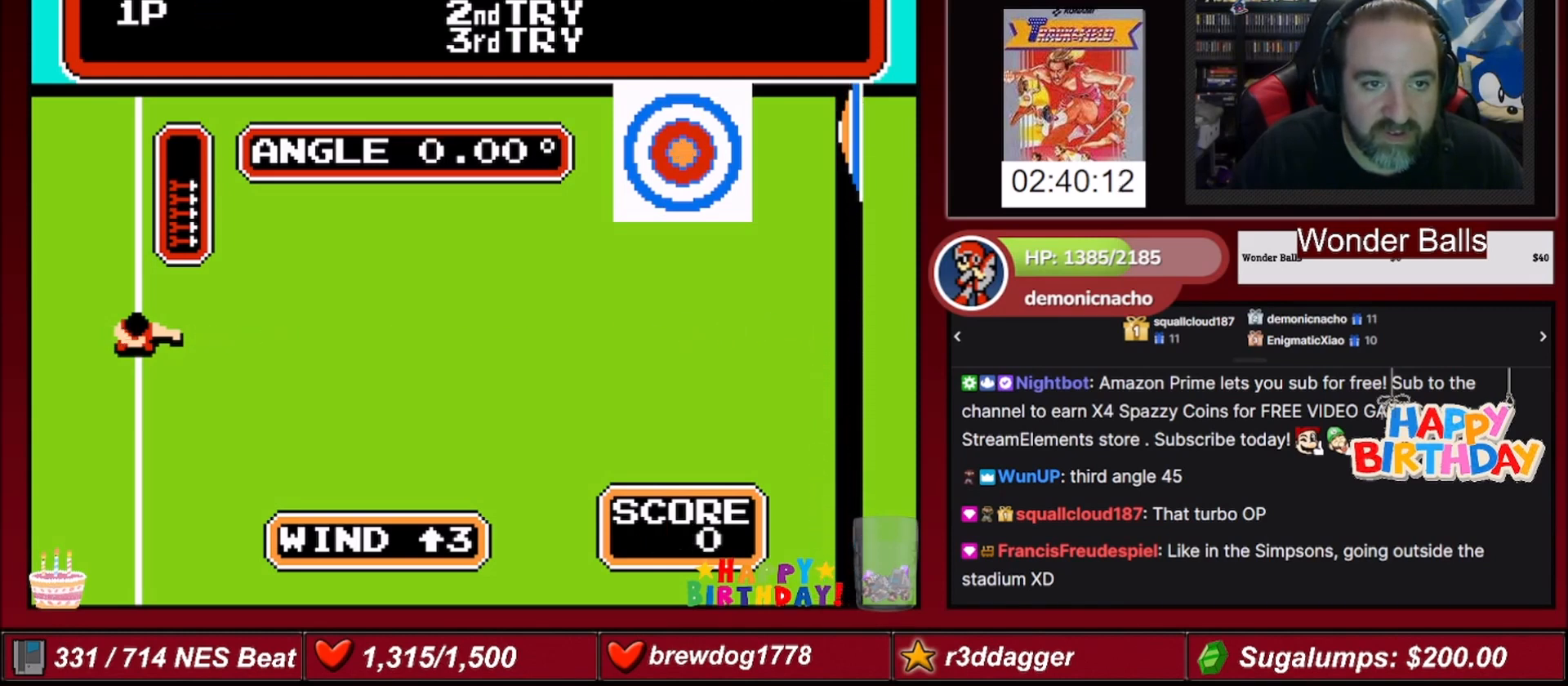
{"buttons": [], "events": []}
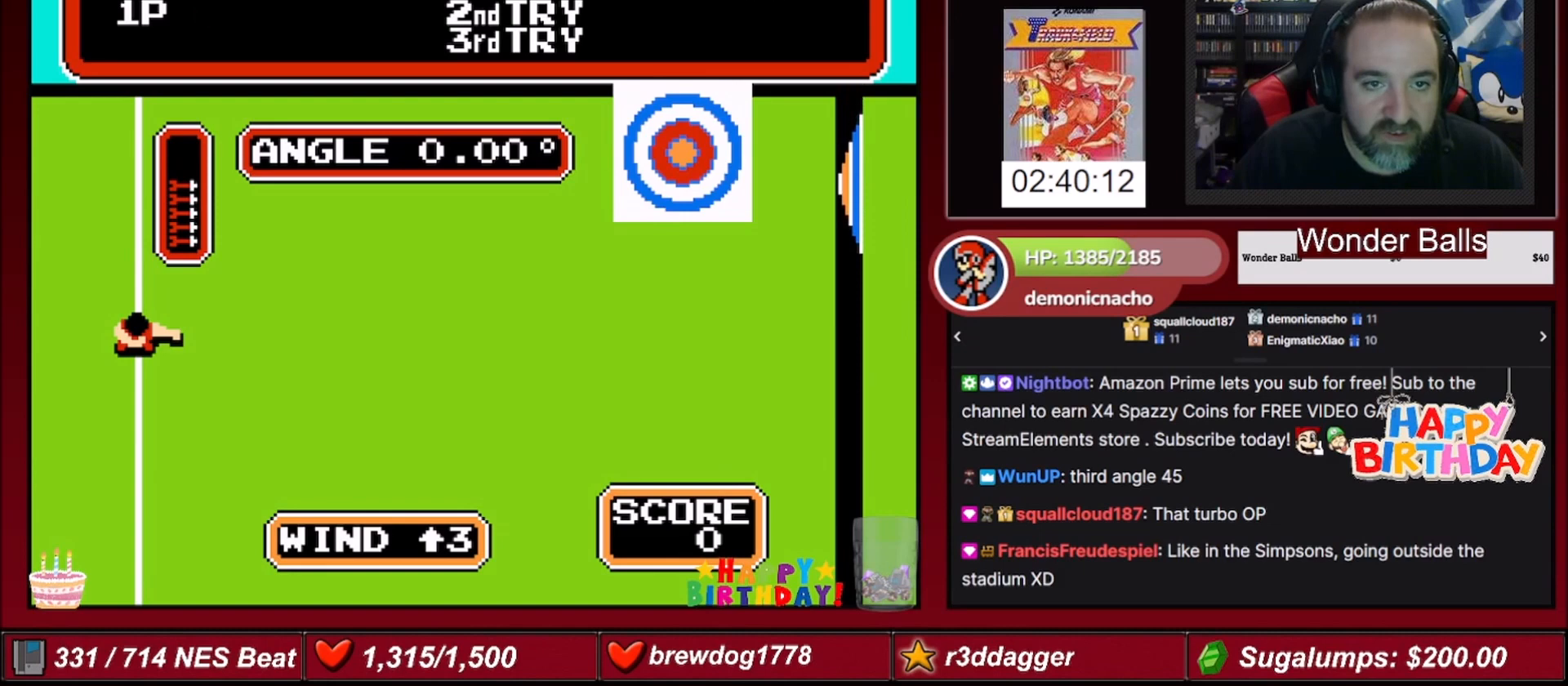
{"buttons": ["DPAD_RIGHT"], "events": [[433, "DPAD_RIGHT", "down"]]}
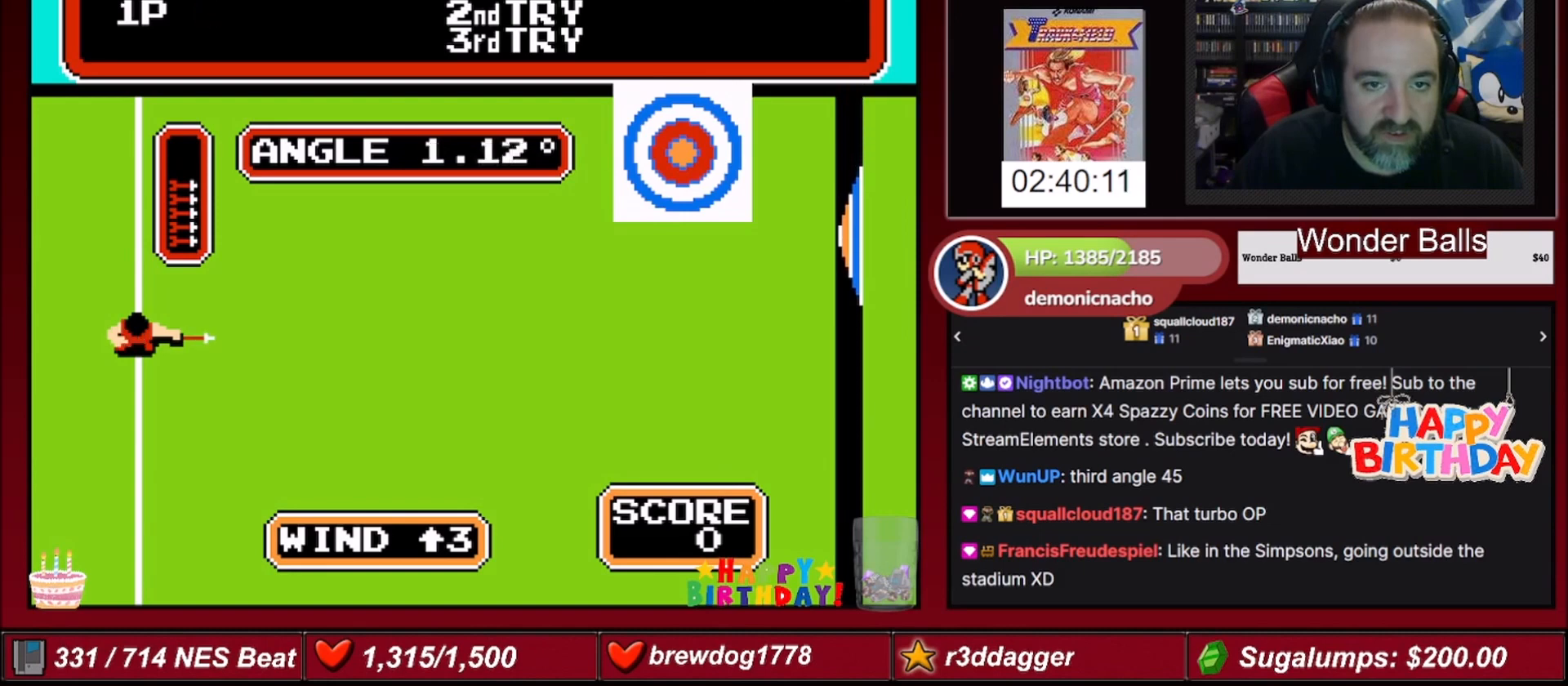
{"buttons": [], "events": [[434, "DPAD_RIGHT", "up"]]}